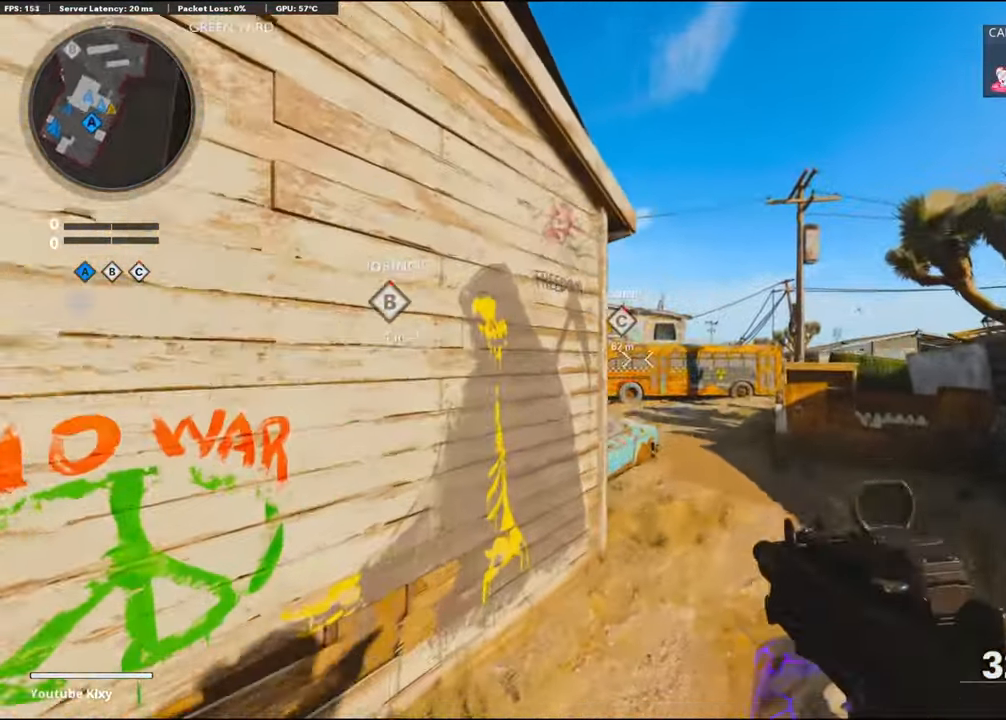
Gameplay with a controller (PlayStation layout); each line is a JSON object with the inputs held at the frame after it. "events" lists button and stick changes between this image and that frame as [ms after this image, input, new state], when the widget could be followed in between.
{"buttons": ["R2"], "left_stick": "up-right", "right_stick": "center", "events": [[33, "CROSS", "up"], [150, "R3", "down"], [266, "right_stick", "center"], [483, "R3", "up"]]}
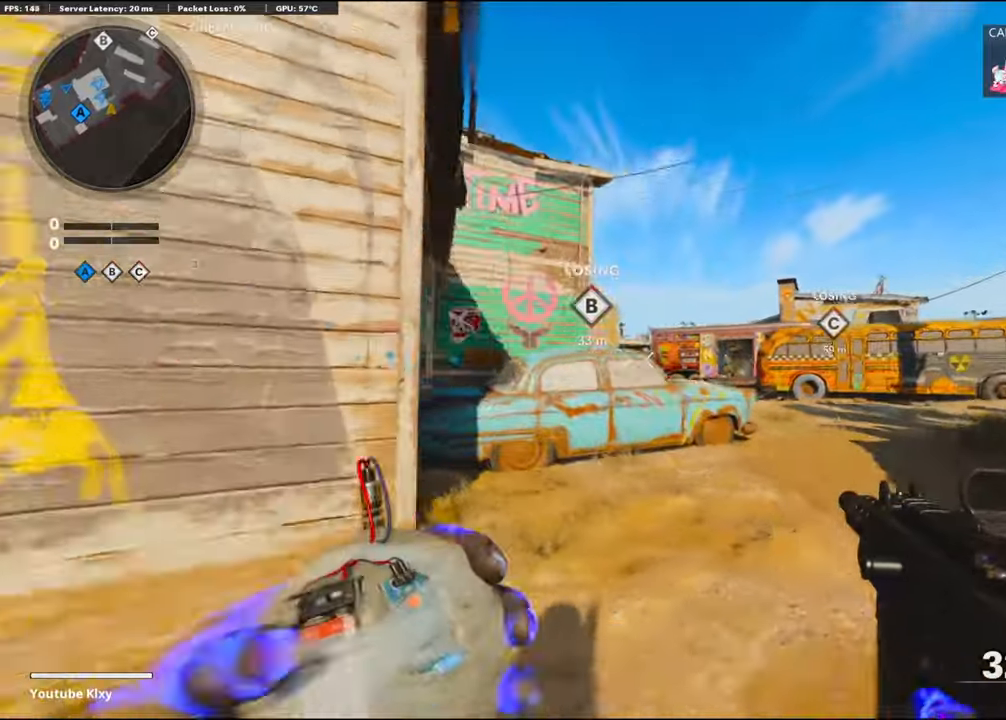
{"buttons": [], "left_stick": "up", "right_stick": "center", "events": [[150, "R3", "down"], [200, "right_stick", "up-left"], [250, "R3", "up"], [250, "right_stick", "center"], [300, "left_stick", "up"], [317, "L3", "down"], [350, "R2", "up"], [467, "L3", "up"]]}
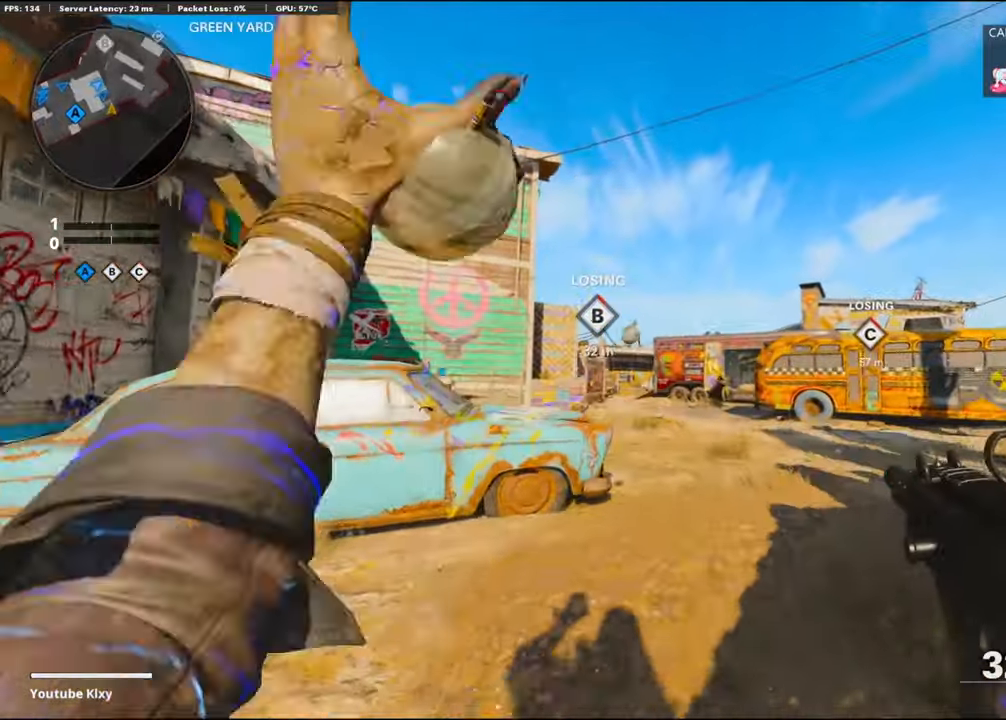
{"buttons": [], "left_stick": "up-left", "right_stick": "center", "events": [[67, "left_stick", "up-right"], [117, "right_stick", "down-right"], [167, "L1", "down"], [167, "left_stick", "right"], [233, "right_stick", "center"], [333, "R1", "down"], [350, "left_stick", "left"], [383, "R1", "up"], [433, "L1", "up"], [483, "left_stick", "up-left"]]}
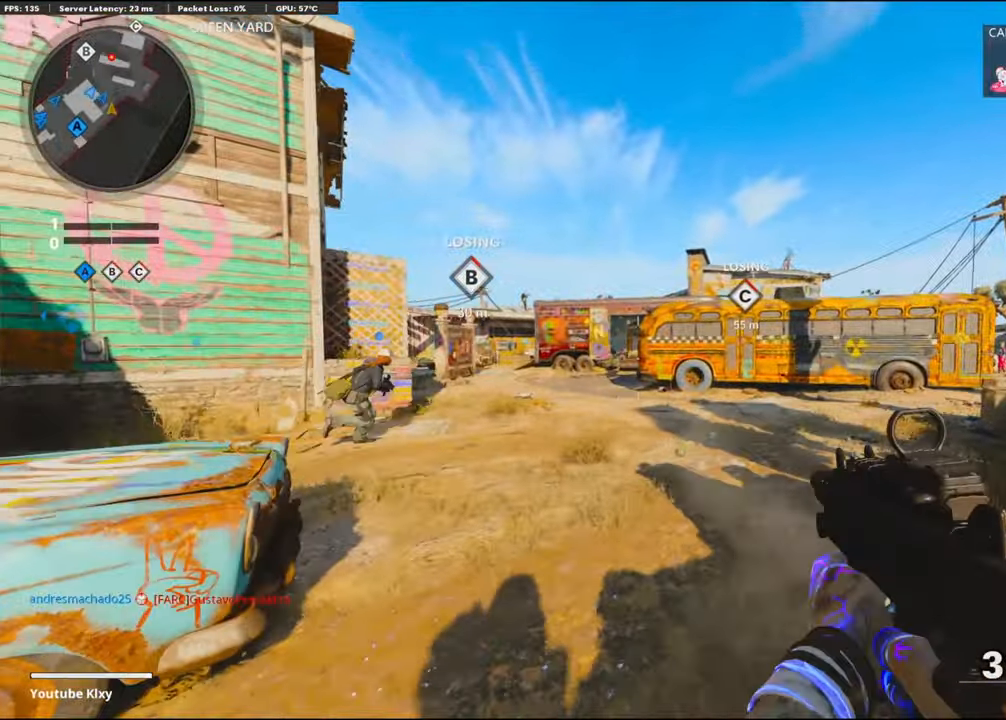
{"buttons": ["CROSS", "SQUARE"], "left_stick": "up-right", "right_stick": "center", "events": [[17, "left_stick", "up"], [67, "left_stick", "up-right"], [133, "L3", "down"], [183, "right_stick", "right"], [300, "L3", "up"], [333, "right_stick", "center"], [383, "CROSS", "down"], [450, "SQUARE", "down"]]}
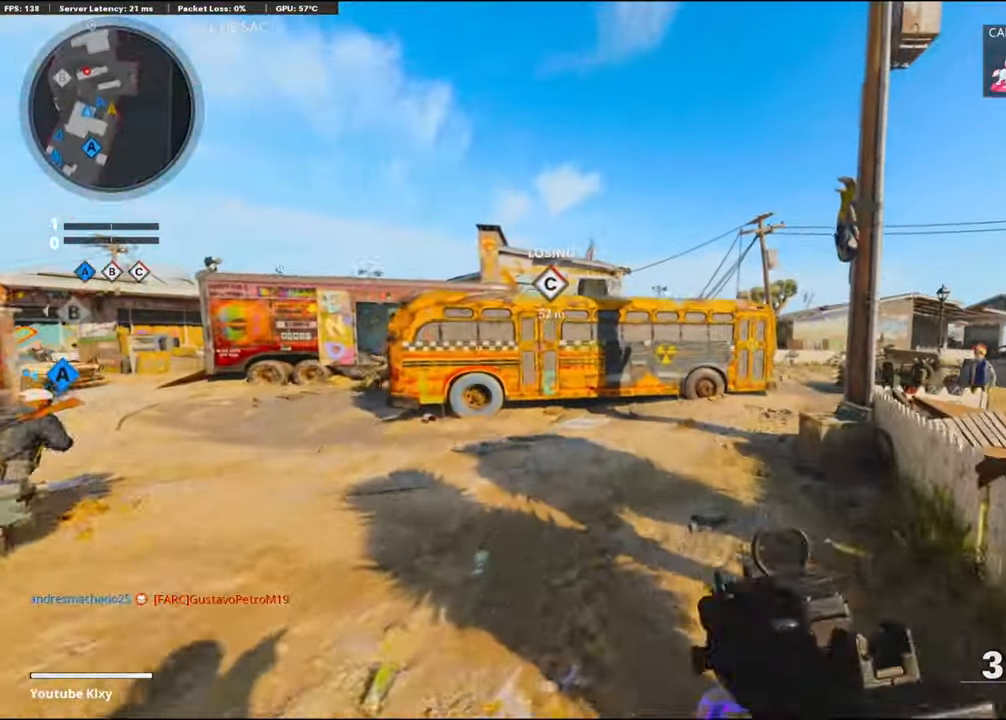
{"buttons": ["R3"], "left_stick": "up-right", "right_stick": "center", "events": [[17, "CROSS", "up"], [17, "SQUARE", "up"], [200, "right_stick", "left"], [233, "R3", "down"], [250, "right_stick", "center"]]}
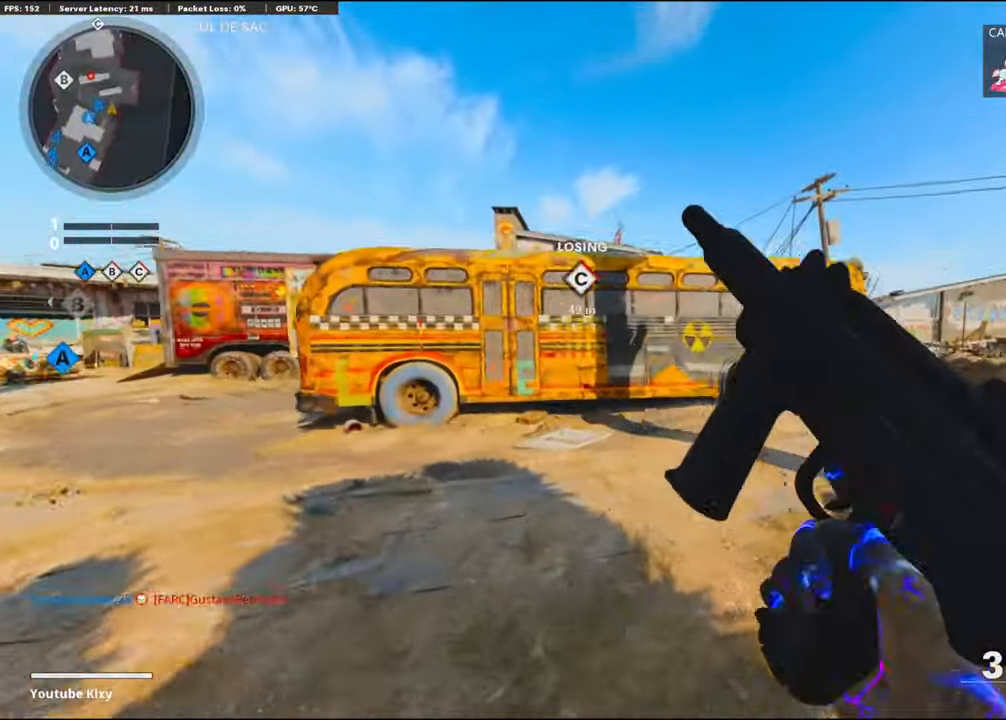
{"buttons": [], "left_stick": "up-right", "right_stick": "center", "events": [[50, "R3", "up"], [233, "R3", "down"], [350, "right_stick", "right"], [400, "R3", "up"], [500, "right_stick", "center"]]}
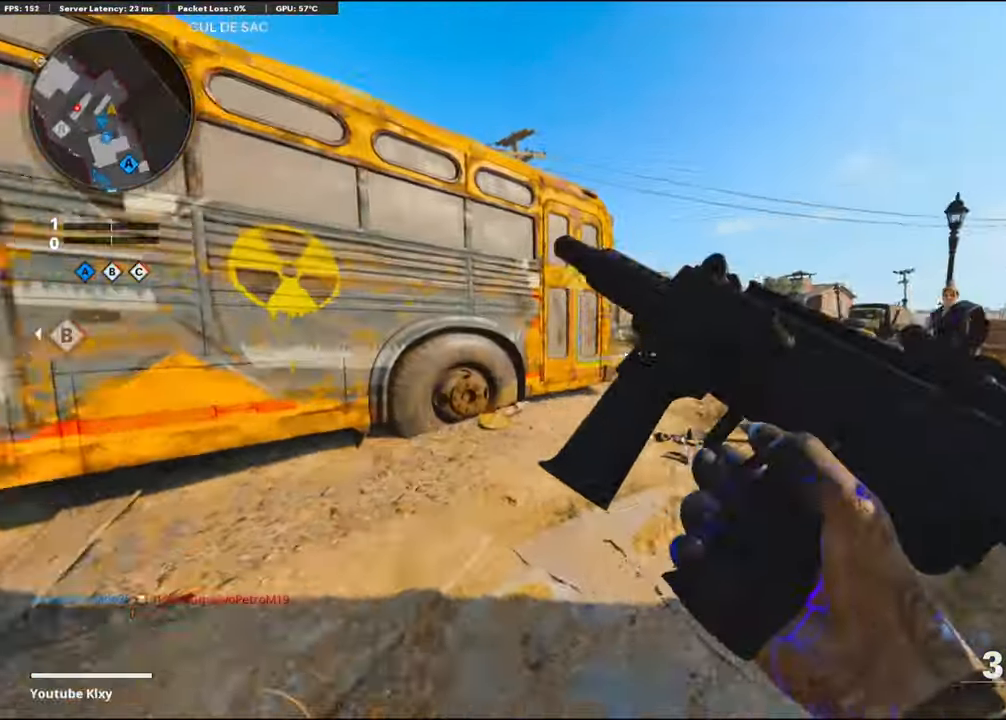
{"buttons": [], "left_stick": "up-right", "right_stick": "left", "events": [[400, "right_stick", "left"]]}
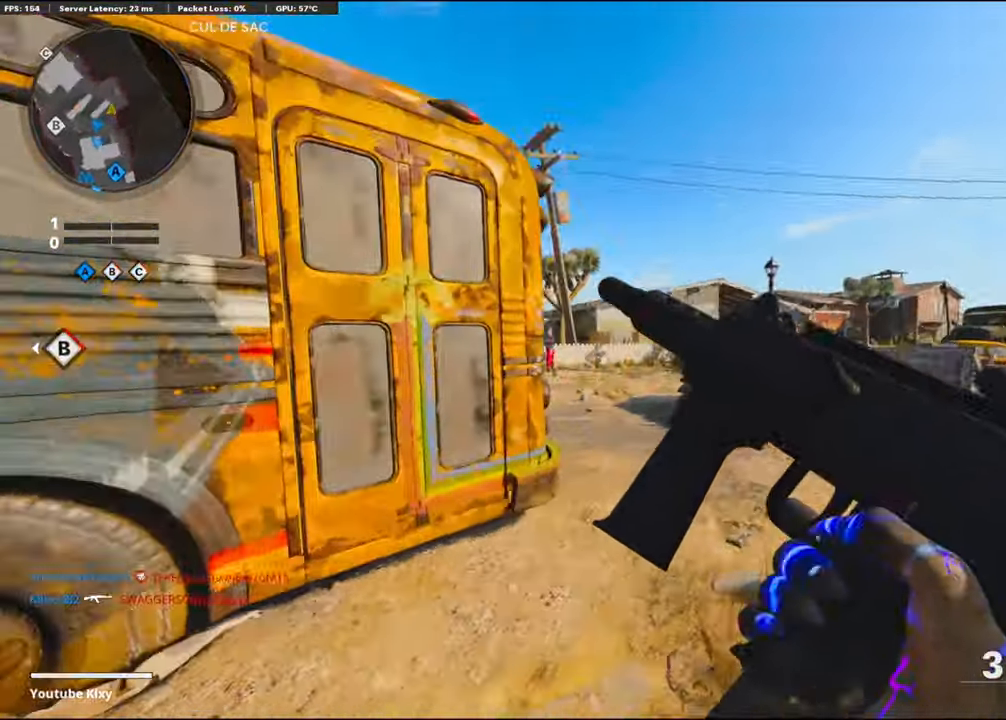
{"buttons": ["L3"], "left_stick": "up", "right_stick": "center", "events": [[167, "R3", "down"], [283, "R3", "up"], [350, "right_stick", "center"], [383, "R3", "down"], [417, "L3", "down"], [417, "left_stick", "up"], [483, "R3", "up"]]}
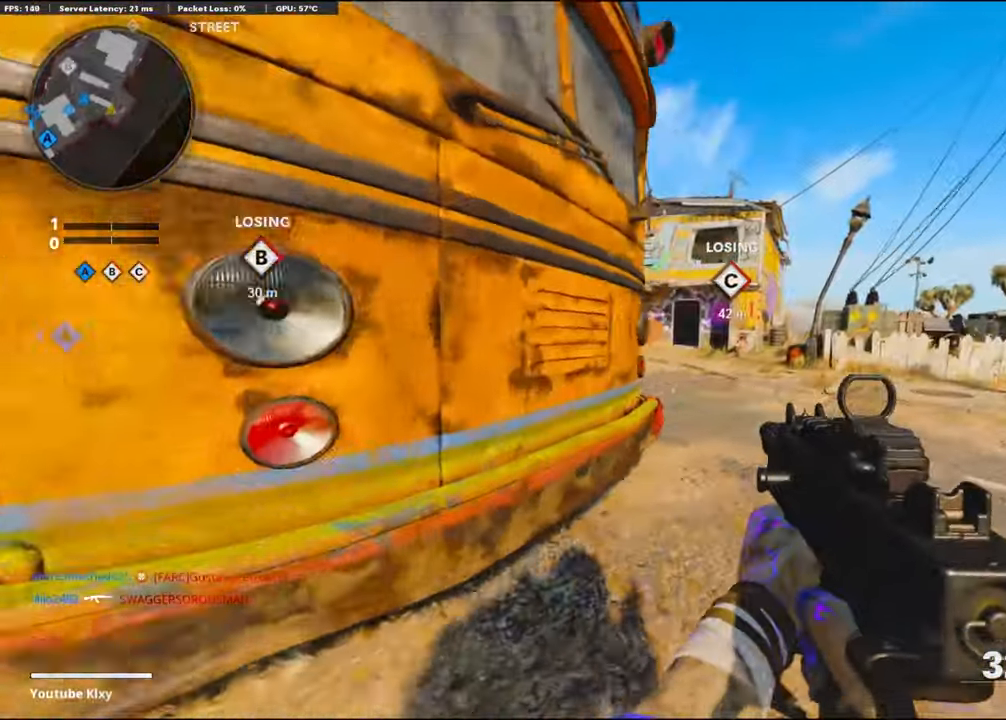
{"buttons": ["L3"], "left_stick": "up-left", "right_stick": "center", "events": [[150, "L3", "up"], [350, "L3", "down"], [383, "left_stick", "up-left"]]}
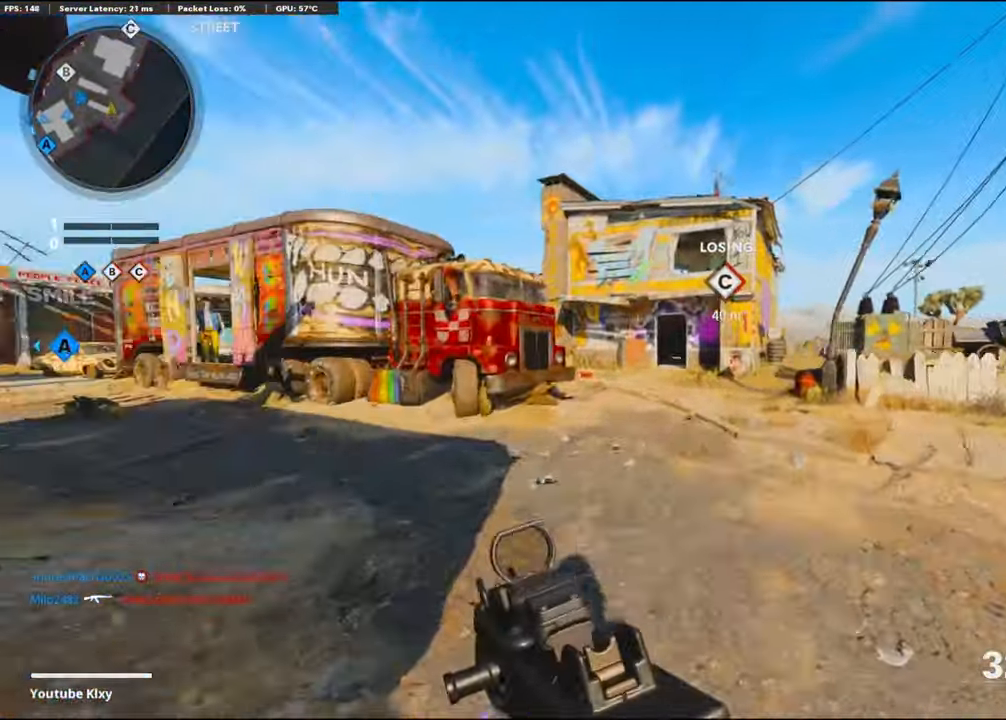
{"buttons": [], "left_stick": "up", "right_stick": "center", "events": [[167, "L3", "up"], [217, "left_stick", "up"]]}
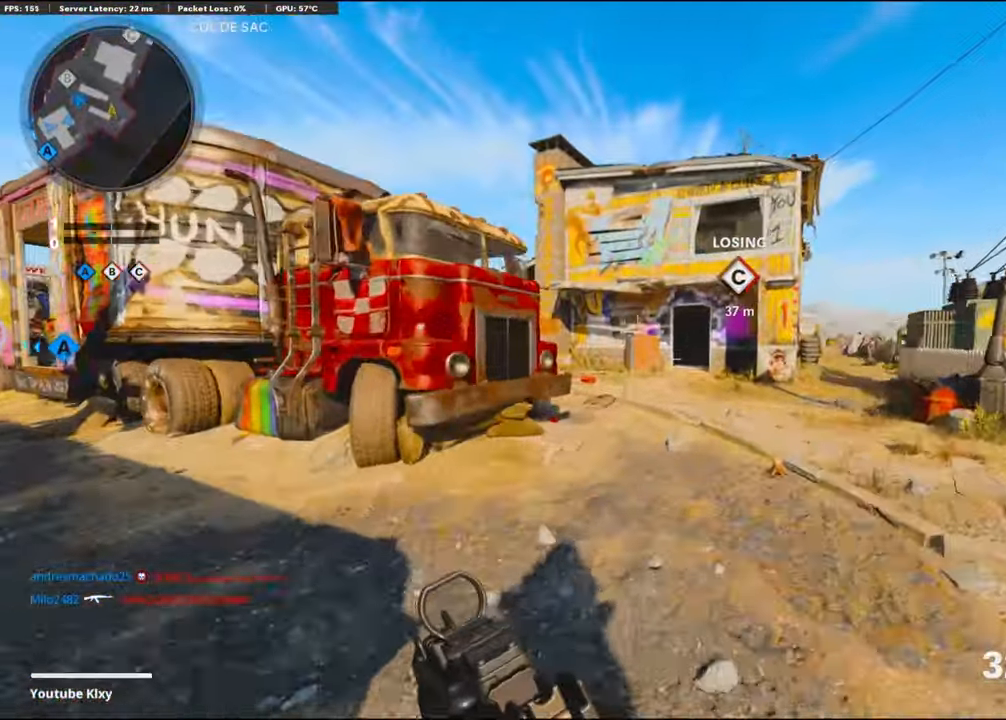
{"buttons": ["R3"], "left_stick": "up-right", "right_stick": "left", "events": [[300, "right_stick", "left"], [467, "R3", "down"], [484, "left_stick", "up-right"]]}
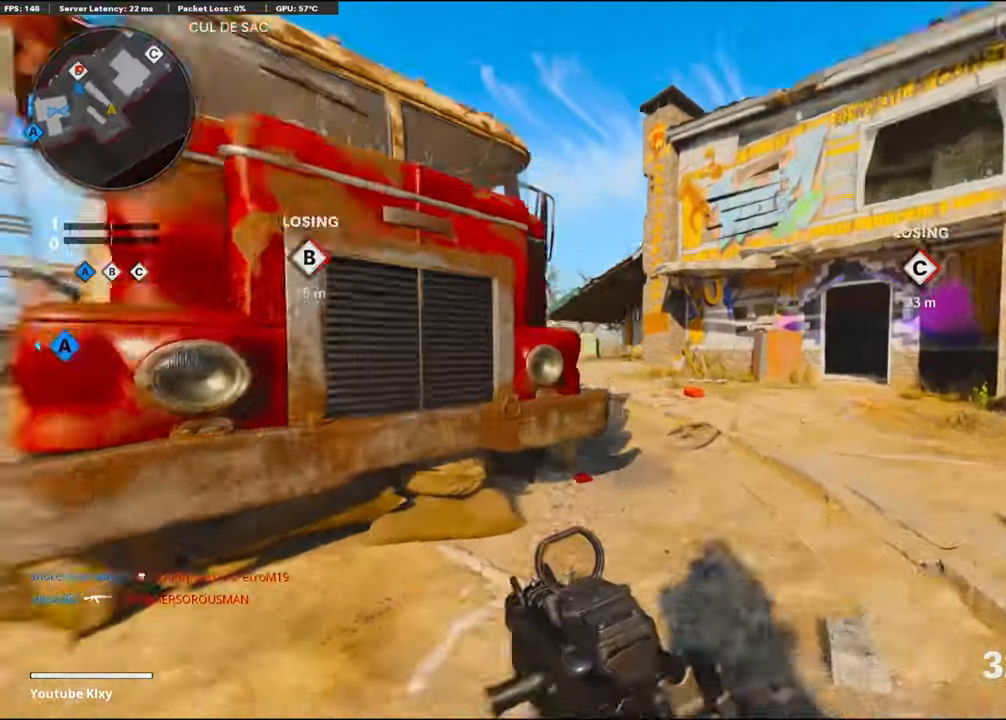
{"buttons": ["L1"], "left_stick": "up-right", "right_stick": "left", "events": [[84, "R3", "up"], [167, "R3", "down"], [167, "right_stick", "center"], [267, "right_stick", "left"], [284, "R3", "up"], [484, "L1", "down"]]}
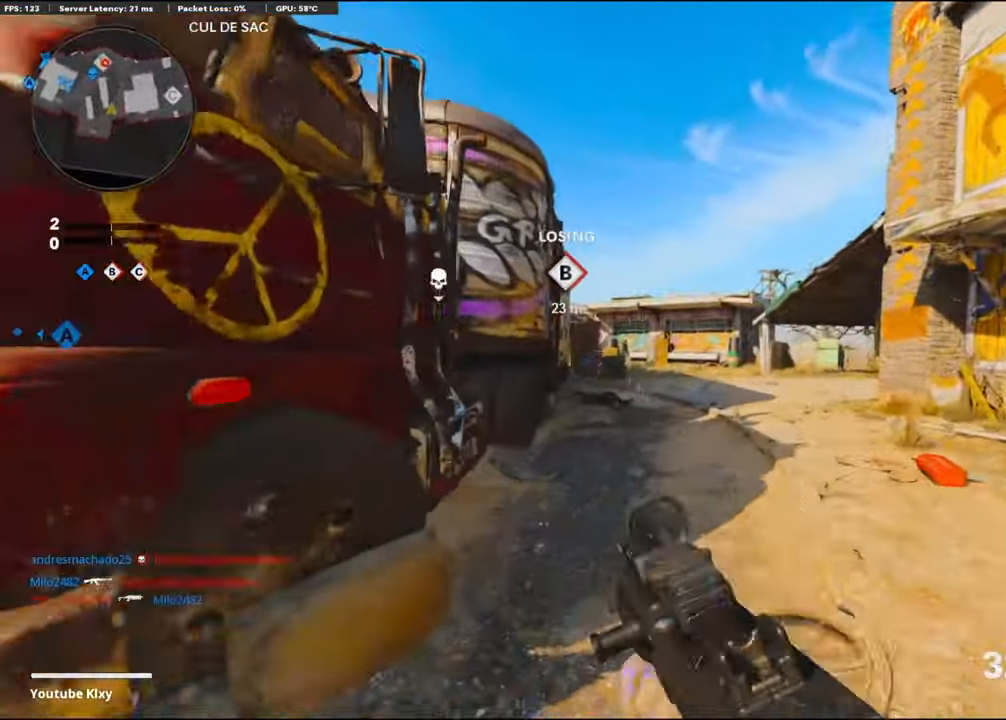
{"buttons": ["L1"], "left_stick": "up-right", "right_stick": "left", "events": []}
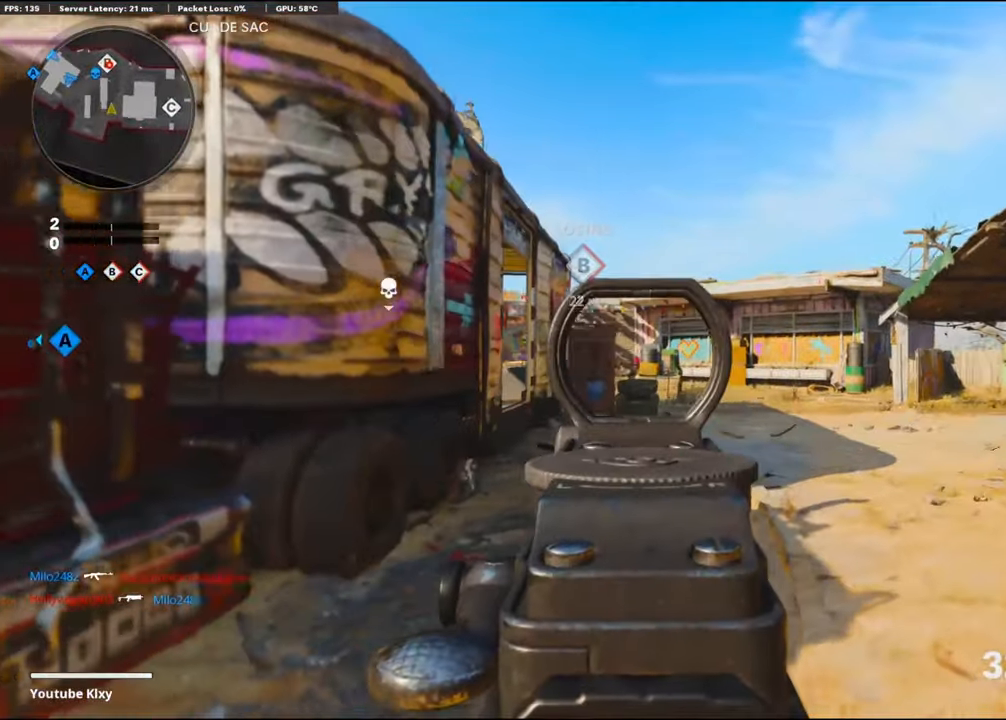
{"buttons": ["L1", "R1"], "left_stick": "up-right", "right_stick": "down-left", "events": [[117, "right_stick", "down-left"], [234, "R1", "down"], [284, "right_stick", "center"], [334, "right_stick", "down"], [400, "right_stick", "down-left"]]}
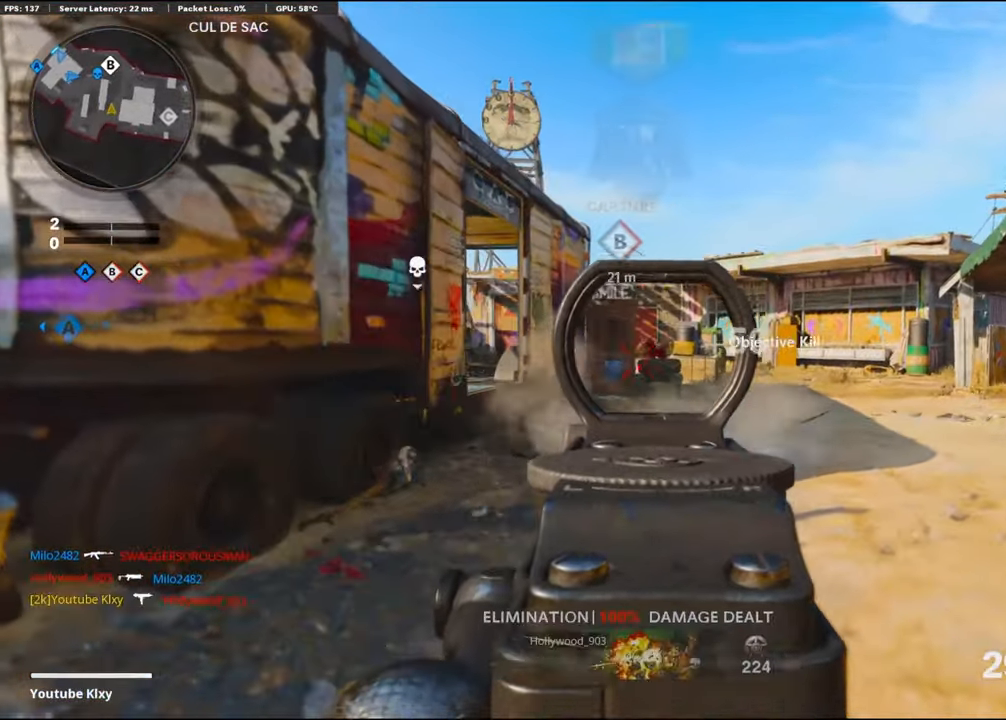
{"buttons": [], "left_stick": "up", "right_stick": "center", "events": [[100, "right_stick", "center"], [200, "L1", "up"], [200, "right_stick", "right"], [234, "R1", "up"], [334, "left_stick", "up"], [350, "L3", "down"], [384, "right_stick", "center"], [500, "L3", "up"]]}
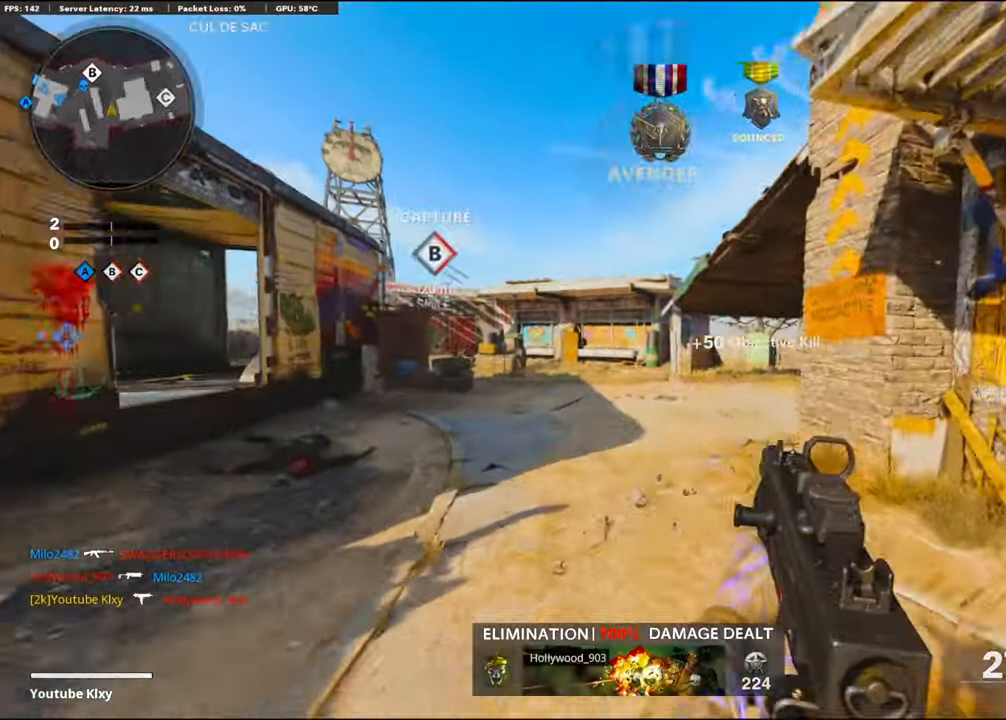
{"buttons": ["R3"], "left_stick": "up-left", "right_stick": "right", "events": [[317, "right_stick", "right"], [417, "R3", "down"], [484, "left_stick", "up-left"]]}
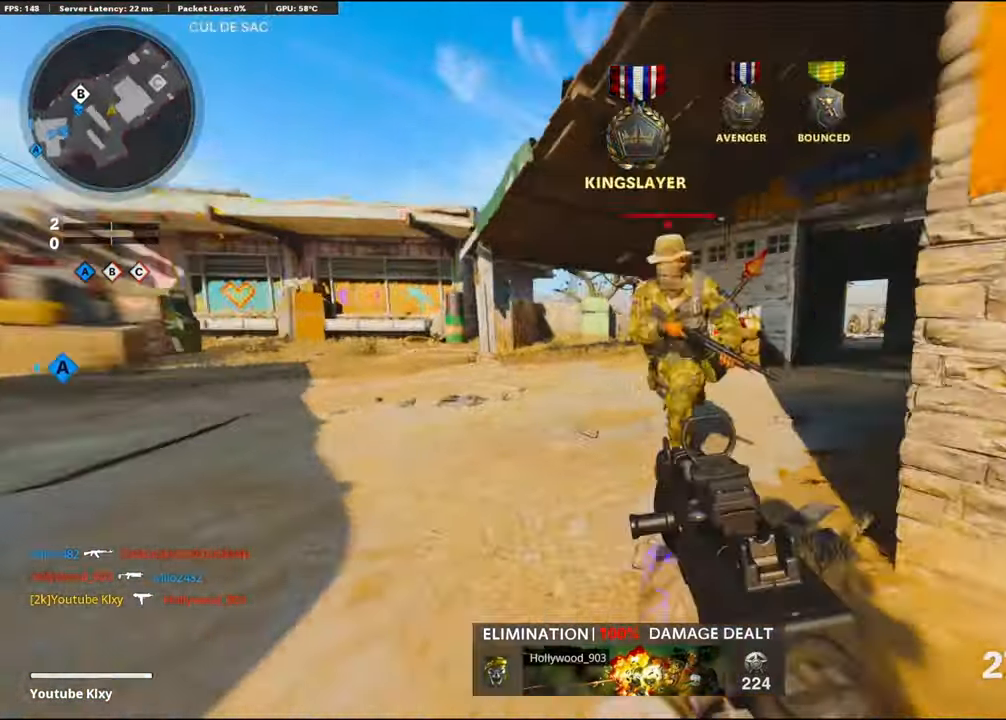
{"buttons": ["L1", "R1"], "left_stick": "down-right", "right_stick": "right", "events": [[34, "R3", "up"], [84, "R3", "down"], [134, "L1", "down"], [150, "R1", "down"], [184, "left_stick", "down-left"], [217, "R3", "up"], [300, "left_stick", "down-right"], [317, "L1", "up"], [350, "L1", "down"]]}
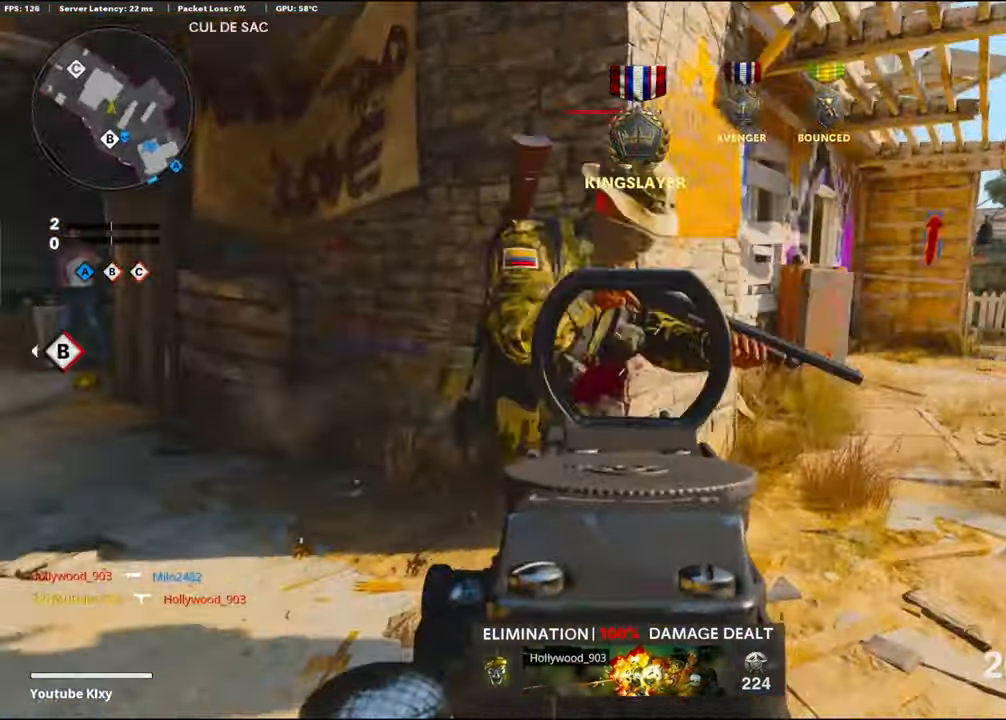
{"buttons": ["CROSS", "L1", "R1"], "left_stick": "down-left", "right_stick": "down", "events": [[17, "L1", "up"], [84, "L1", "down"], [100, "right_stick", "up-left"], [184, "left_stick", "down-left"], [317, "right_stick", "down-left"], [384, "CROSS", "down"], [450, "right_stick", "down"]]}
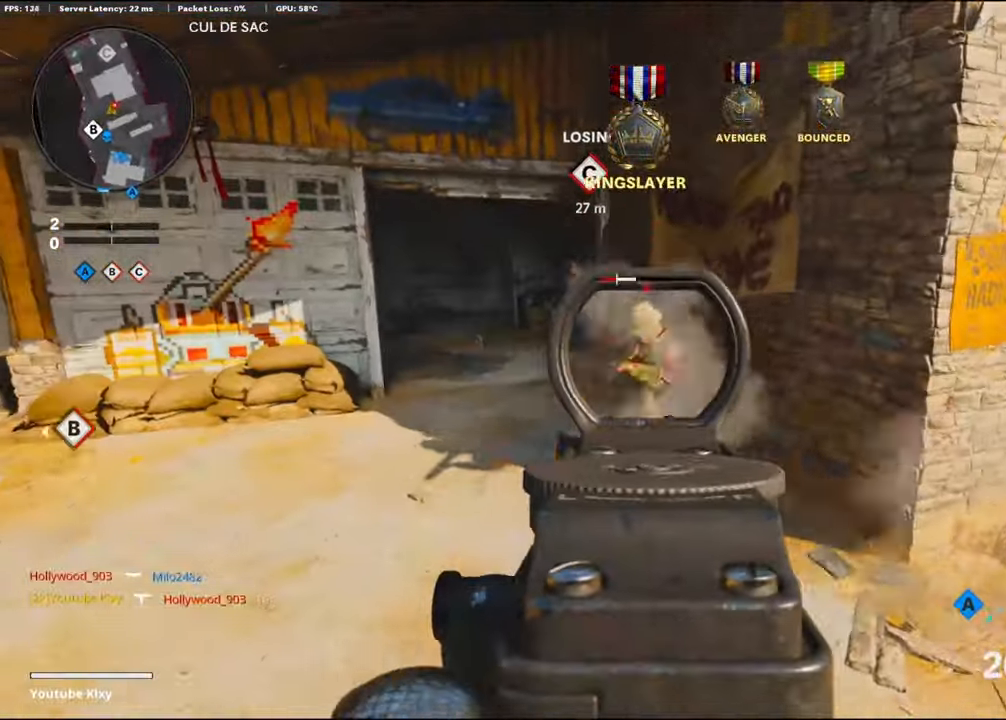
{"buttons": [], "left_stick": "up-right", "right_stick": "center", "events": [[34, "CROSS", "up"], [134, "right_stick", "right"], [167, "L1", "up"], [167, "left_stick", "down-right"], [217, "R1", "up"], [250, "right_stick", "up-left"], [317, "left_stick", "up-right"], [417, "right_stick", "center"]]}
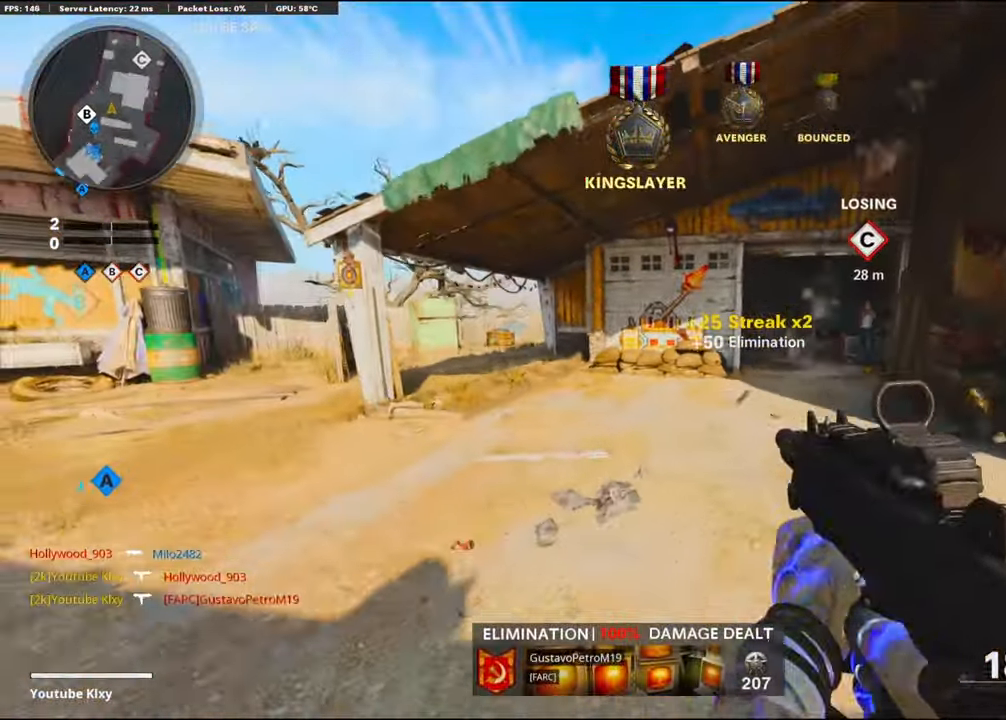
{"buttons": ["L3"], "left_stick": "up", "right_stick": "center", "events": [[50, "SQUARE", "down"], [100, "L3", "down"], [150, "SQUARE", "up"], [267, "right_stick", "right"], [317, "L3", "up"], [434, "L3", "down"], [467, "left_stick", "up"], [467, "right_stick", "center"]]}
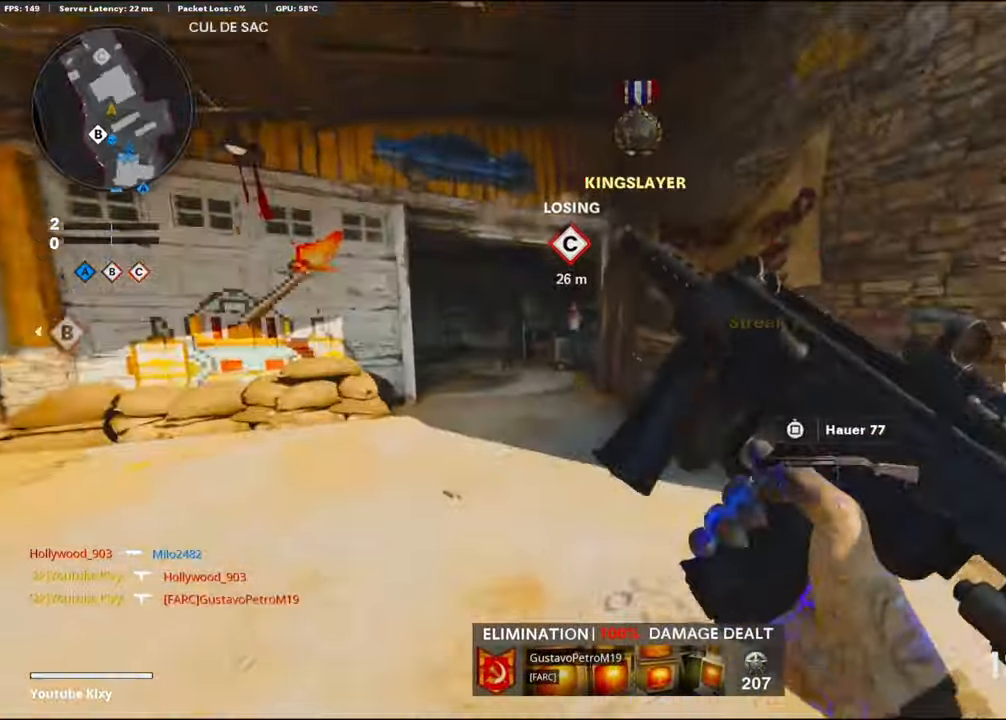
{"buttons": [], "left_stick": "right", "right_stick": "right", "events": [[200, "L3", "up"], [200, "left_stick", "up-right"], [234, "right_stick", "left"], [384, "left_stick", "right"], [400, "right_stick", "center"], [500, "right_stick", "right"]]}
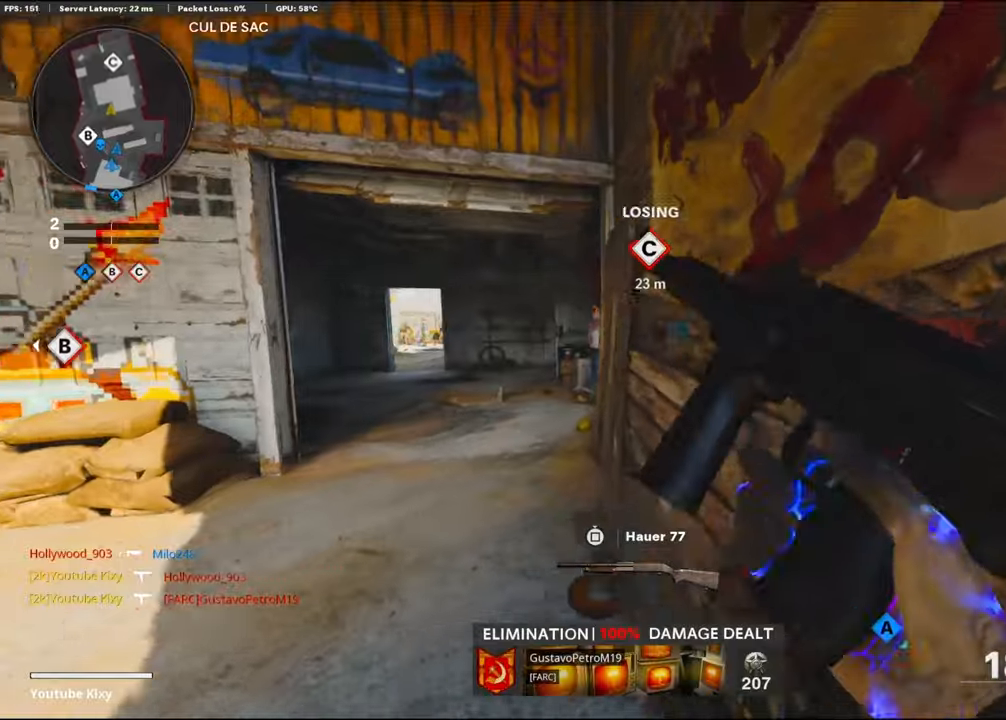
{"buttons": ["L3"], "left_stick": "up-right", "right_stick": "left", "events": [[233, "left_stick", "up-right"], [316, "right_stick", "center"], [333, "L3", "down"], [366, "right_stick", "left"]]}
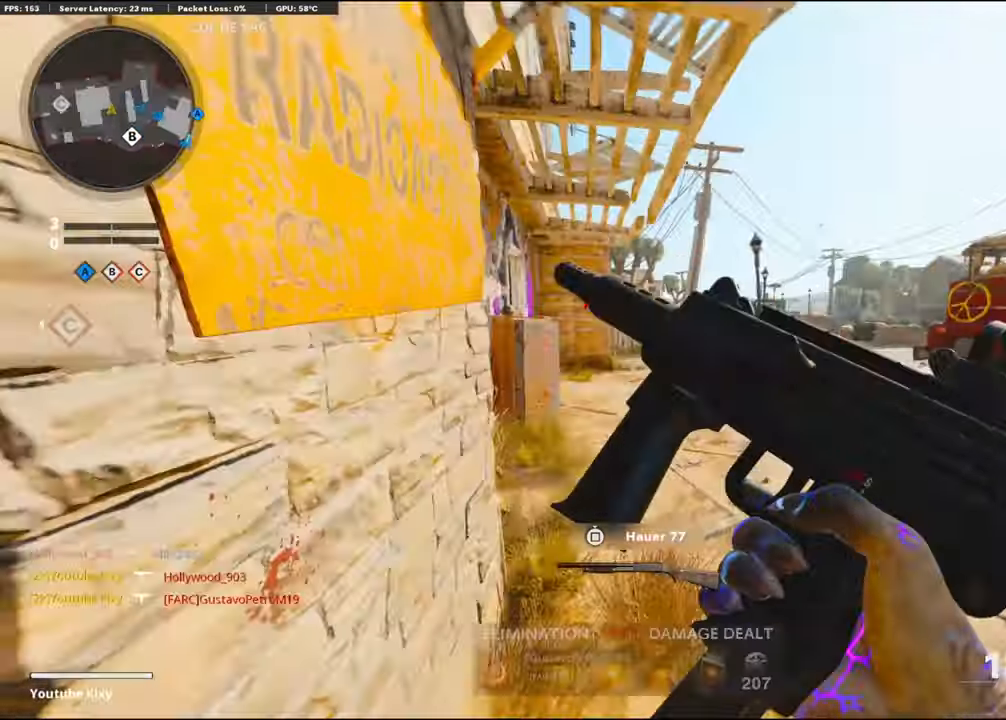
{"buttons": [], "left_stick": "up", "right_stick": "center", "events": [[16, "left_stick", "up"], [183, "right_stick", "right"], [266, "L3", "up"], [350, "right_stick", "center"]]}
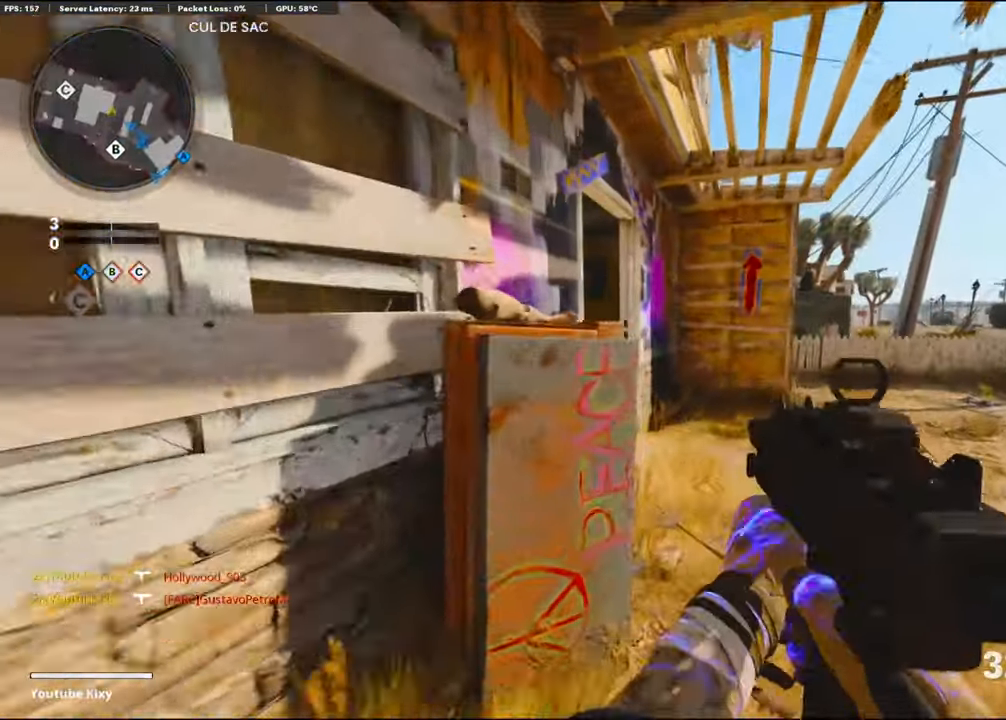
{"buttons": ["L1"], "left_stick": "up", "right_stick": "center", "events": [[200, "right_stick", "left"], [466, "right_stick", "center"], [483, "L1", "down"]]}
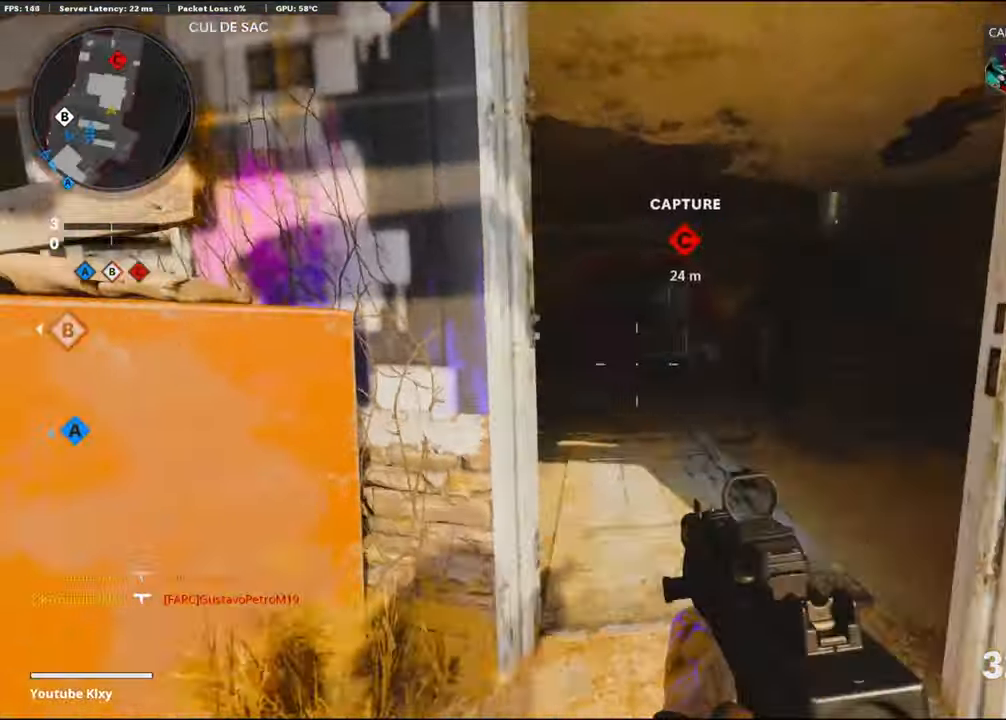
{"buttons": ["L3"], "left_stick": "up-left", "right_stick": "right", "events": [[166, "left_stick", "up-left"], [183, "right_stick", "up-left"], [300, "right_stick", "up-right"], [316, "L1", "up"], [400, "L3", "down"], [466, "right_stick", "right"]]}
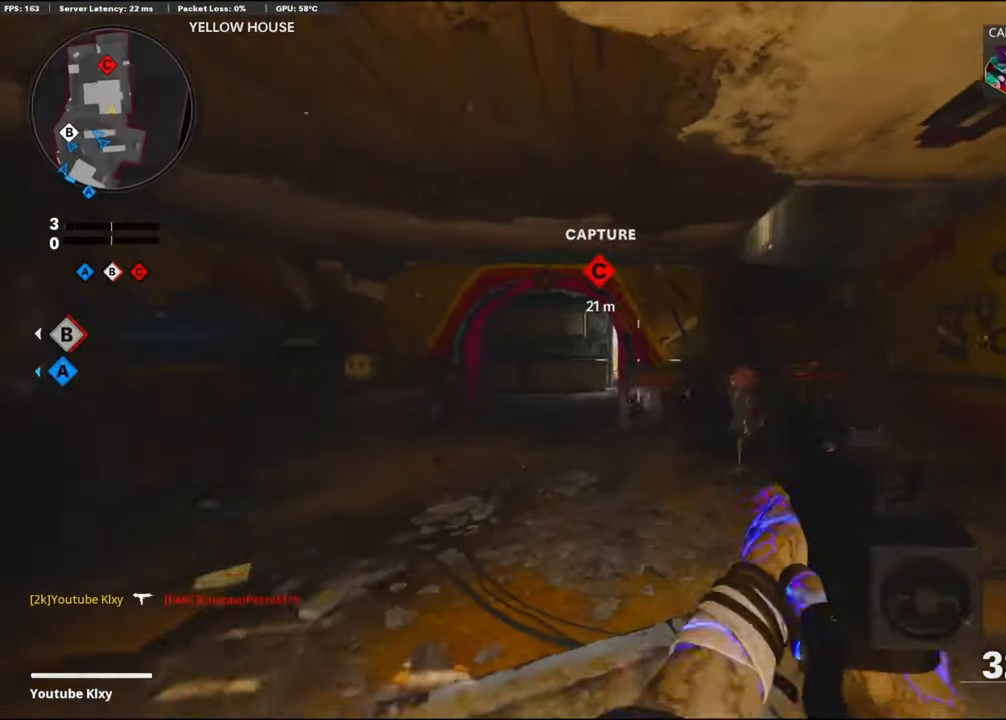
{"buttons": ["L1", "R3"], "left_stick": "up-left", "right_stick": "up", "events": [[83, "right_stick", "center"], [200, "R3", "down"], [333, "L3", "up"], [333, "R3", "up"], [400, "R3", "down"], [450, "L1", "down"], [466, "right_stick", "up"]]}
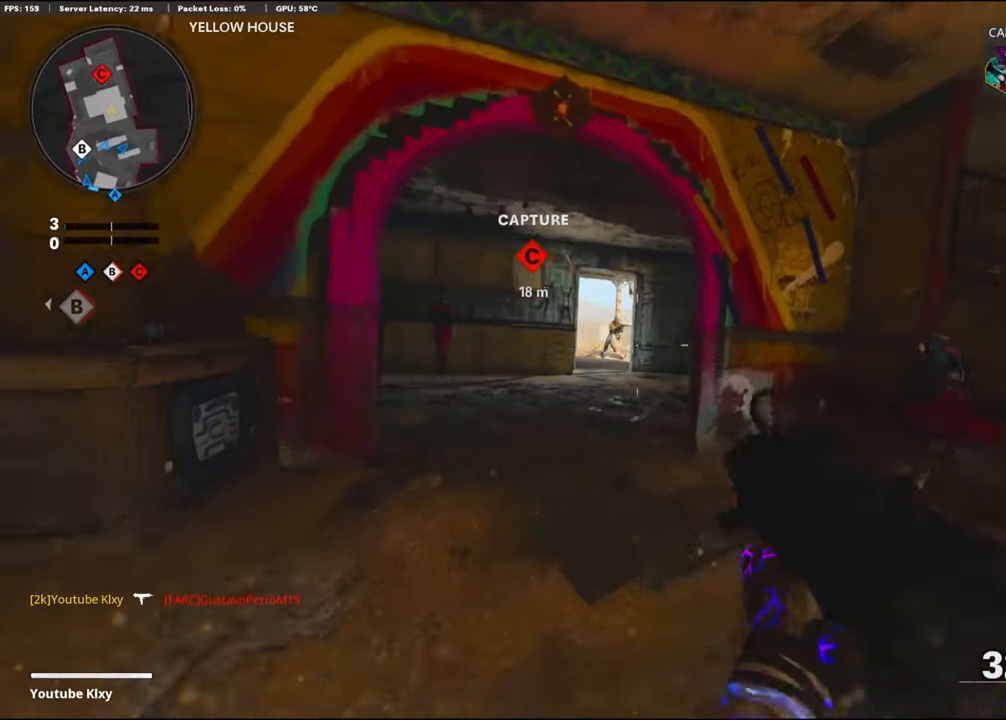
{"buttons": [], "left_stick": "left", "right_stick": "center", "events": [[16, "R3", "up"], [16, "right_stick", "up-left"], [50, "left_stick", "left"], [116, "R1", "down"], [183, "right_stick", "center"], [250, "right_stick", "right"], [300, "R1", "up"], [333, "L1", "up"], [383, "right_stick", "center"]]}
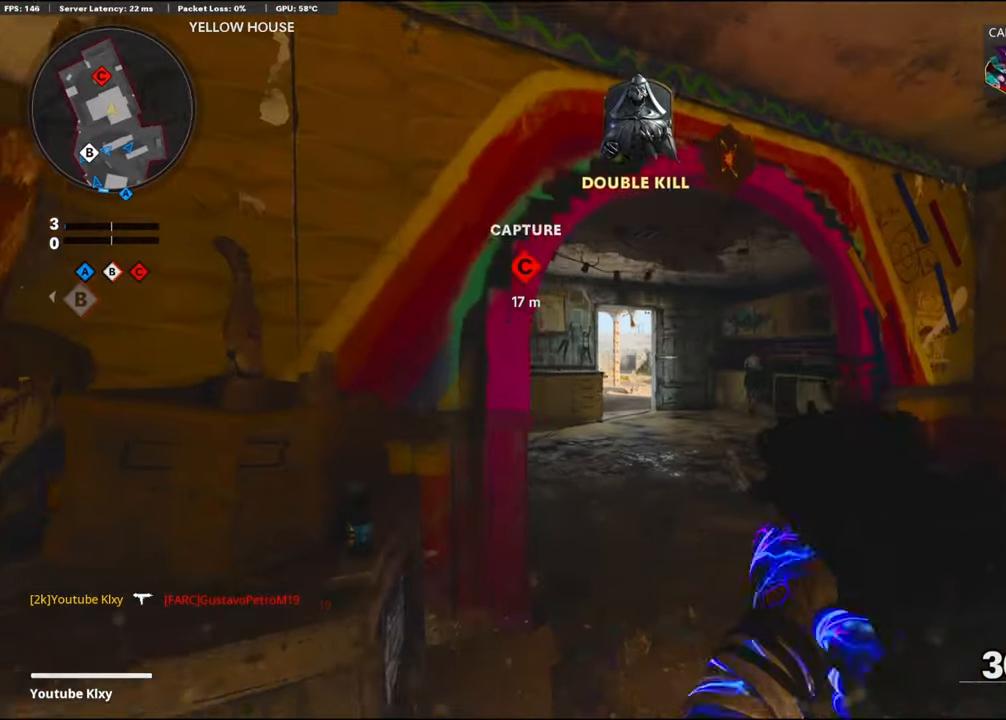
{"buttons": ["L1"], "left_stick": "left", "right_stick": "center", "events": [[50, "left_stick", "right"], [83, "TRIANGLE", "down"], [100, "left_stick", "down-right"], [166, "TRIANGLE", "up"], [200, "TRIANGLE", "down"], [250, "TRIANGLE", "up"], [366, "L1", "down"], [366, "left_stick", "left"]]}
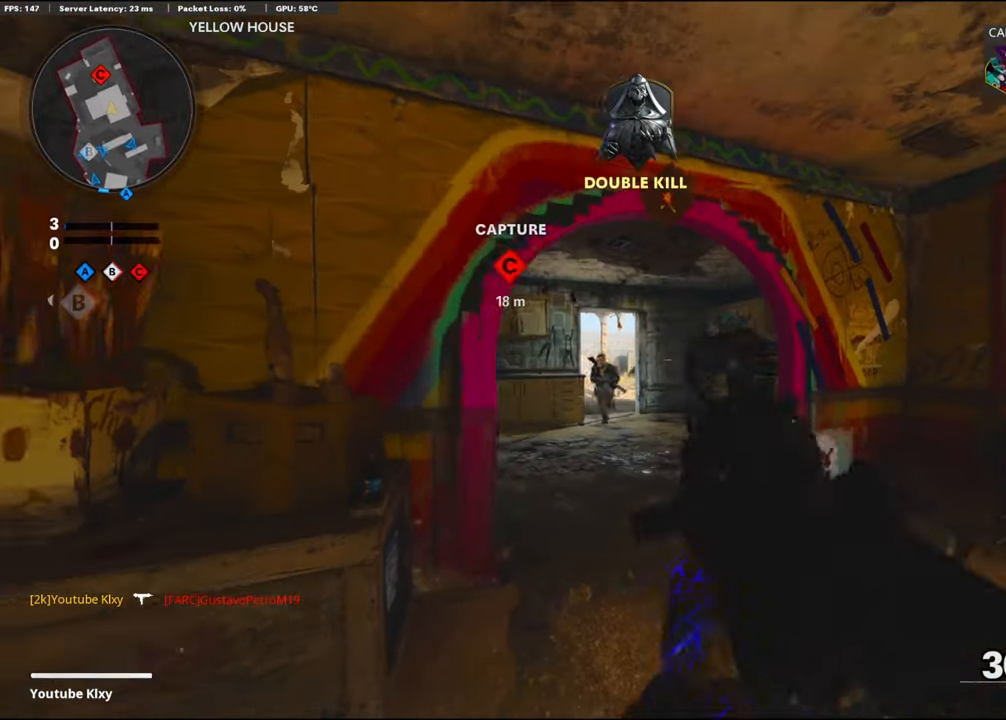
{"buttons": ["L1", "R1"], "left_stick": "right", "right_stick": "left", "events": [[16, "right_stick", "down-left"], [33, "R1", "down"], [216, "right_stick", "center"], [233, "left_stick", "center"], [283, "left_stick", "right"], [483, "right_stick", "left"]]}
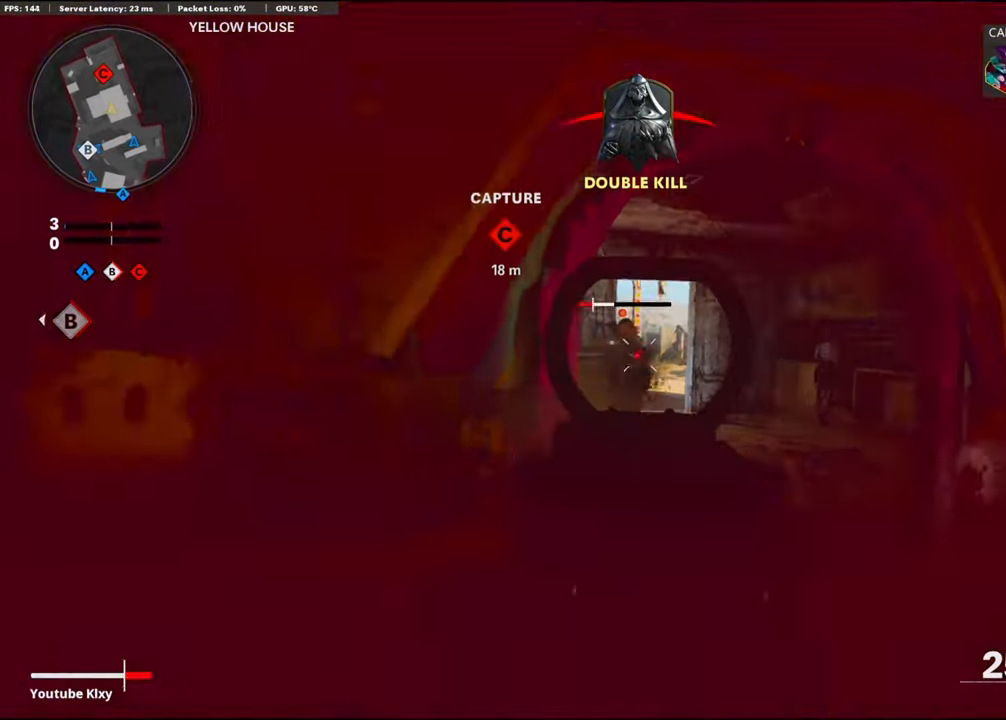
{"buttons": ["L3"], "left_stick": "up", "right_stick": "right", "events": [[116, "right_stick", "center"], [150, "L1", "up"], [166, "right_stick", "right"], [200, "R1", "up"], [300, "left_stick", "up-right"], [366, "L3", "down"], [466, "left_stick", "up"]]}